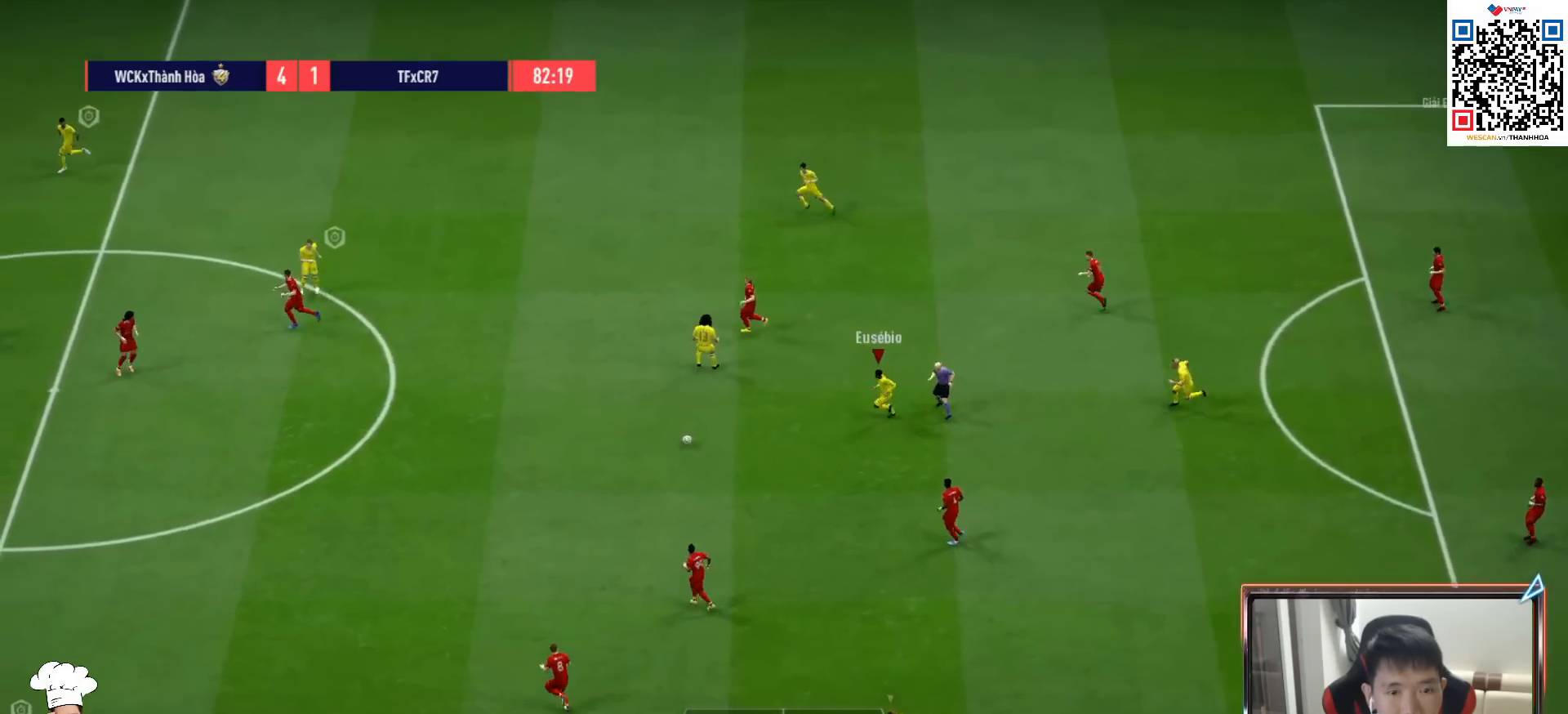
Gameplay with a controller (PlayStation layout); each line is a JSON object with the inputs held at the frame after it. "events" lists button and stick changes between this image and that frame as [ms after this image, input, new state], when the widget could be followed in between. Not read: L3.
{"buttons": ["CROSS", "R1"], "left_stick": "center", "right_stick": "center", "events": [[17, "CROSS", "down"], [50, "L1", "up"], [117, "left_stick", "center"], [233, "DPAD_UP", "down"], [317, "DPAD_UP", "up"], [400, "DPAD_DOWN", "down"], [483, "DPAD_DOWN", "up"]]}
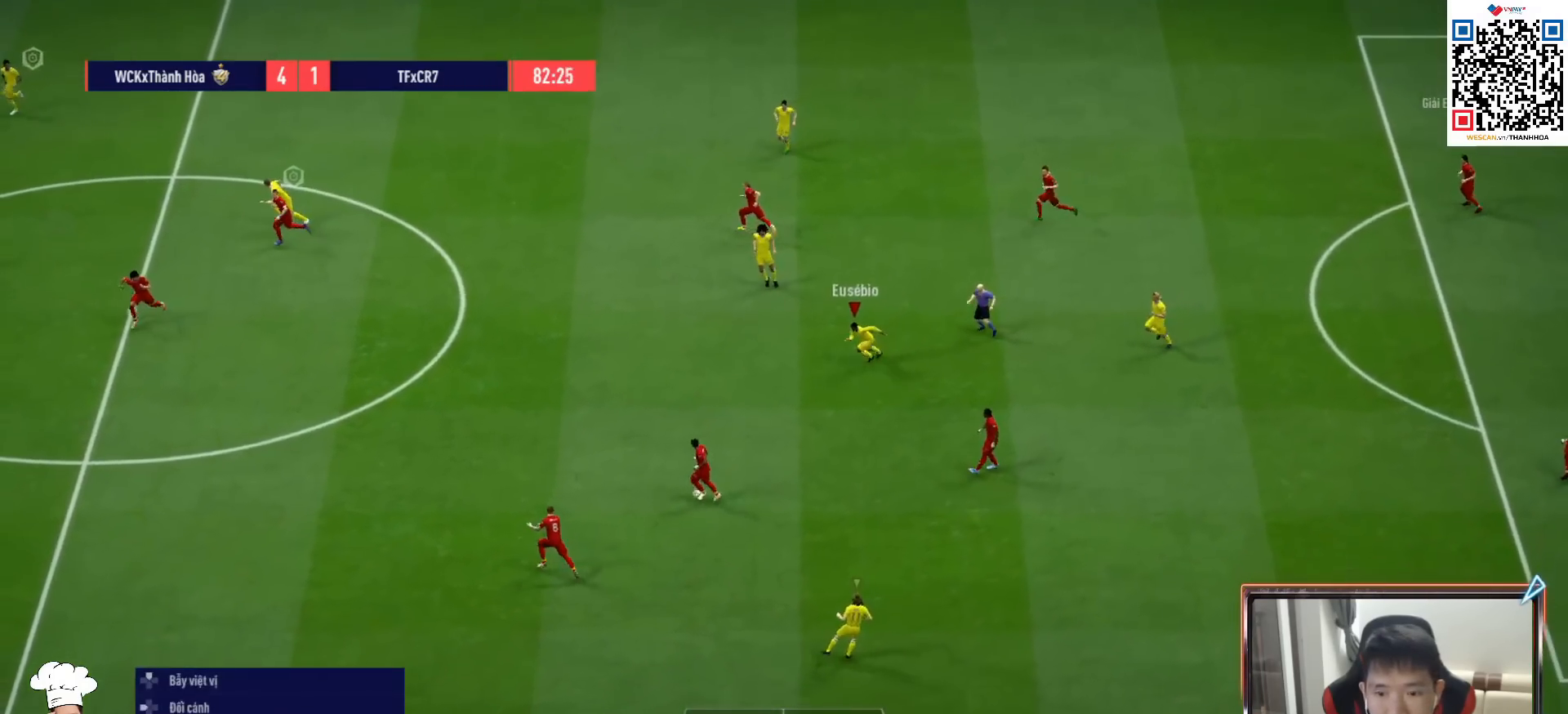
{"buttons": ["CROSS", "R1"], "left_stick": "left", "right_stick": "center", "events": [[217, "left_stick", "left"]]}
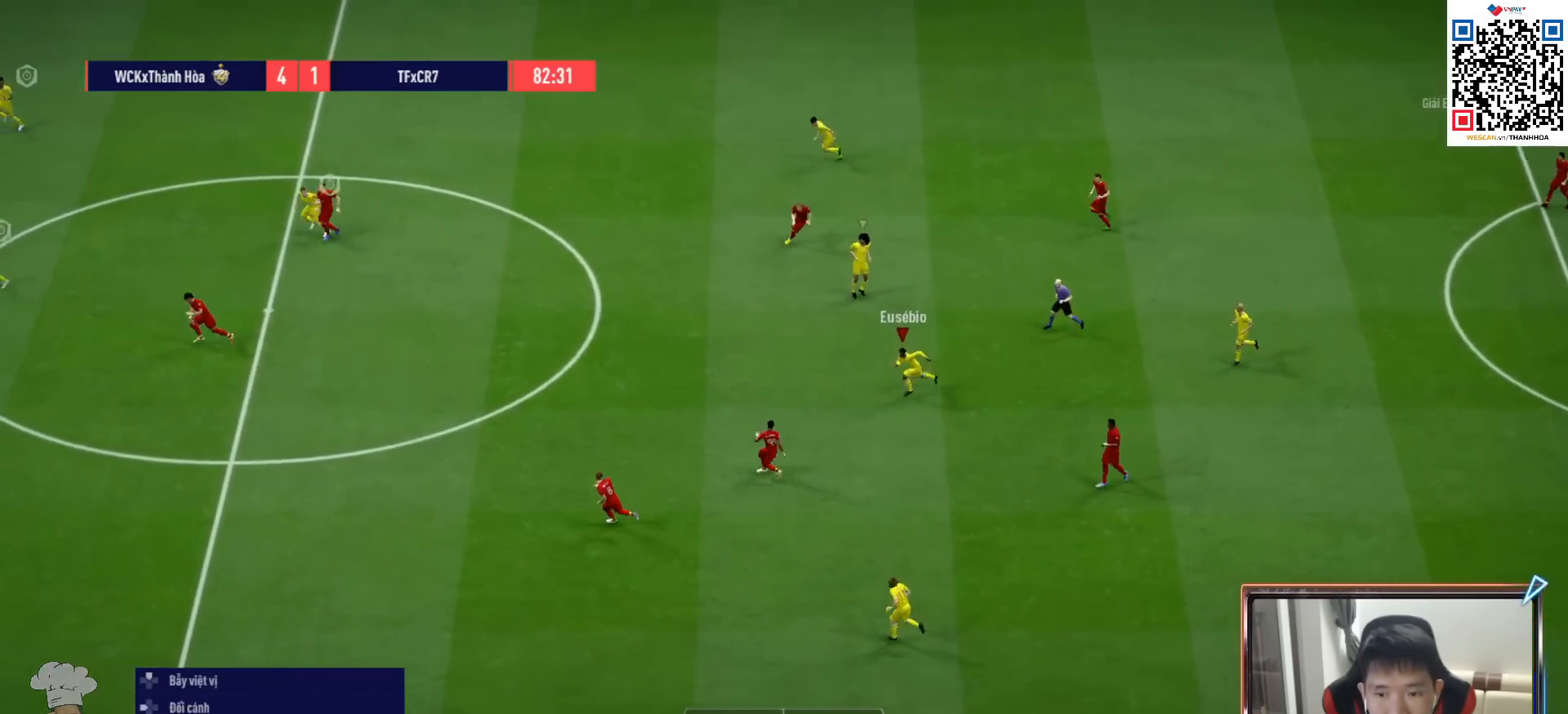
{"buttons": ["CROSS", "R1"], "left_stick": "down-left", "right_stick": "center", "events": [[17, "L1", "down"], [133, "left_stick", "down-left"], [150, "L1", "up"]]}
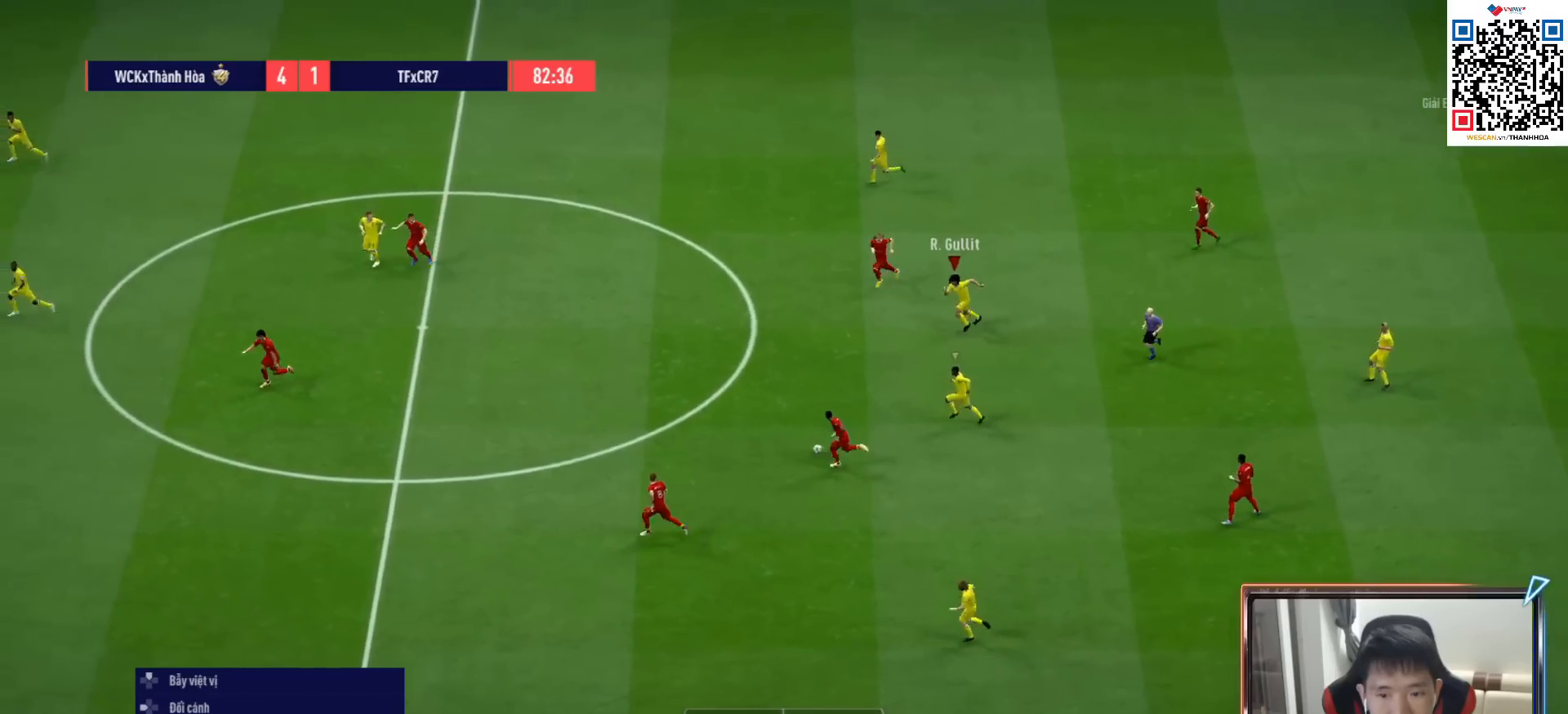
{"buttons": ["CROSS", "R1"], "left_stick": "down-left", "right_stick": "center", "events": []}
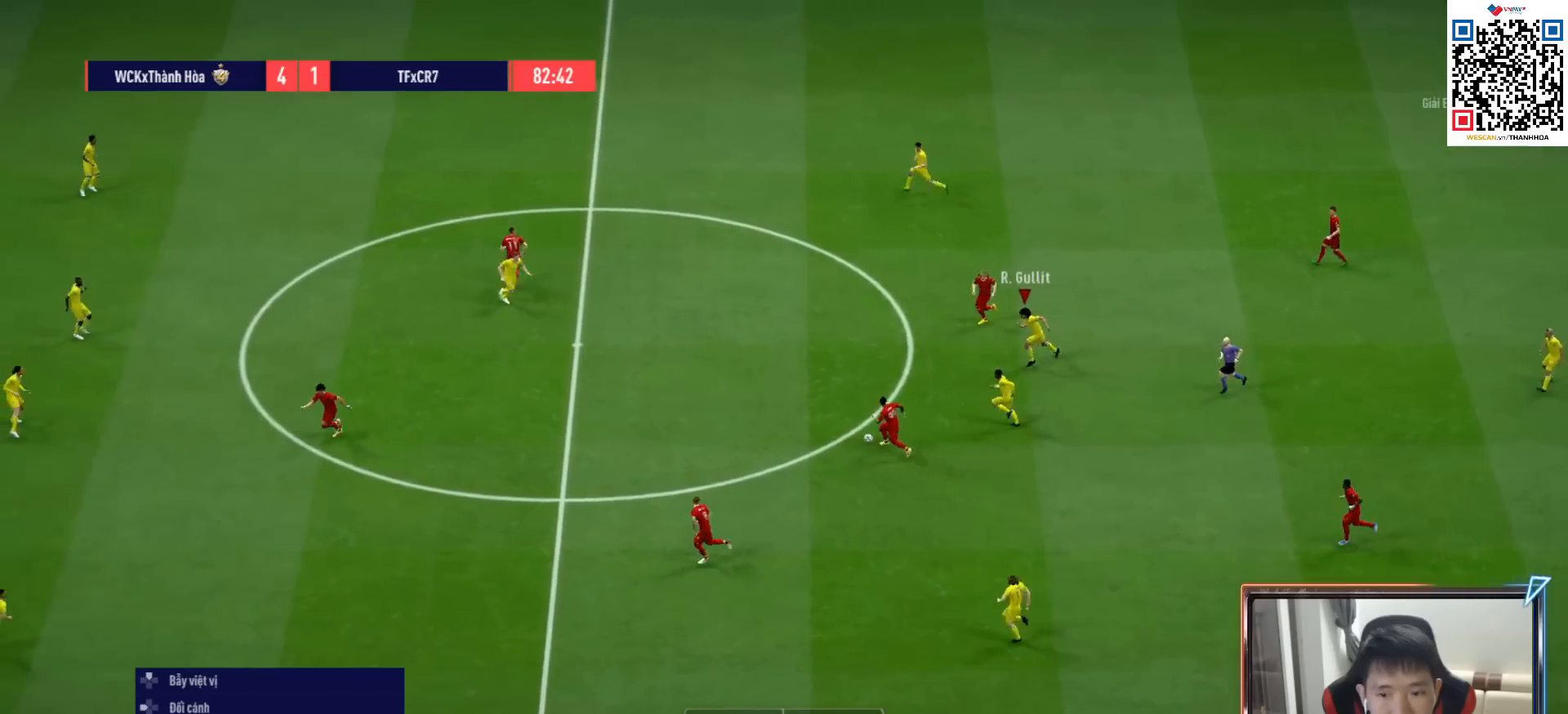
{"buttons": ["CROSS", "L1", "R1"], "left_stick": "down-left", "right_stick": "center", "events": [[500, "L1", "down"]]}
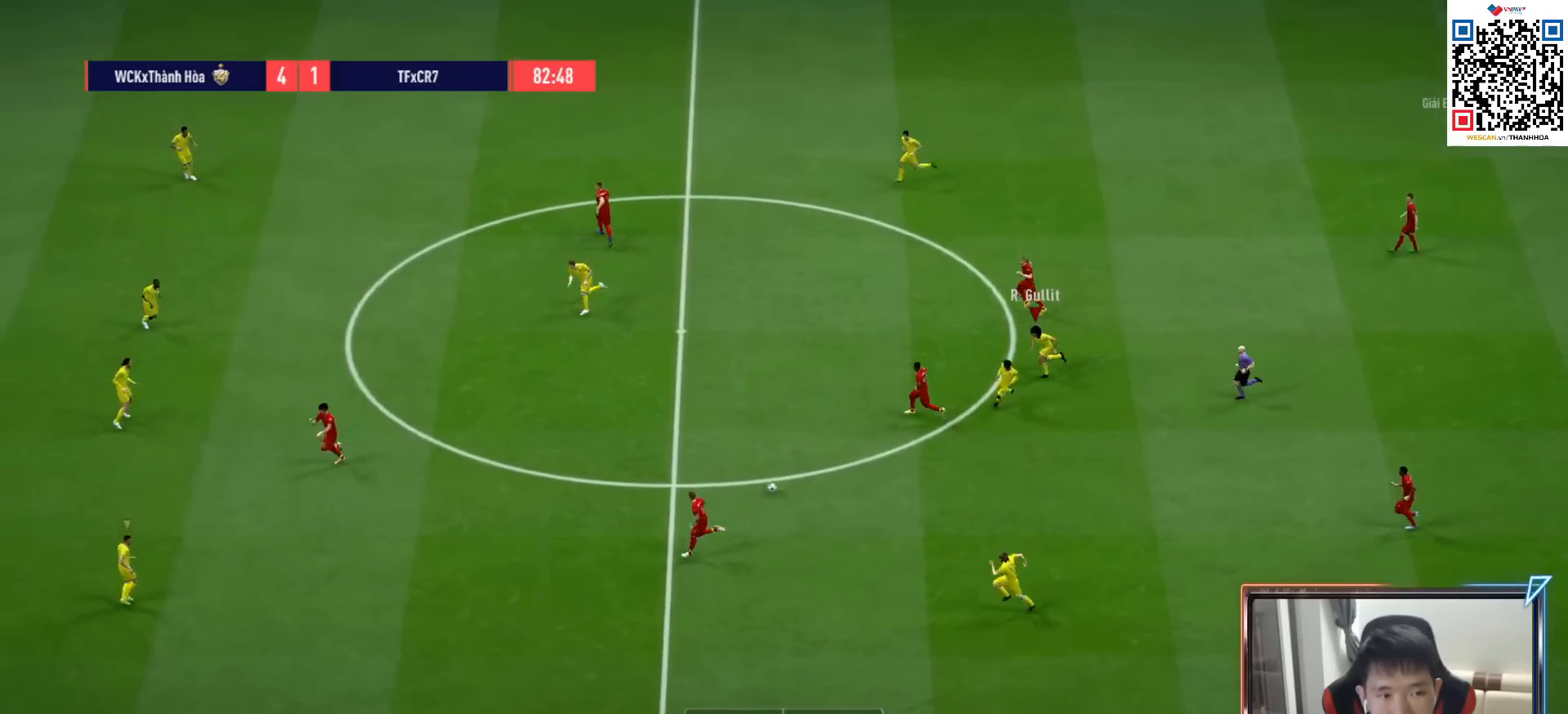
{"buttons": ["L2", "R1"], "left_stick": "down-left", "right_stick": "up-left", "events": [[100, "left_stick", "down"], [133, "L1", "up"], [267, "L2", "down"], [267, "left_stick", "down-left"], [317, "CROSS", "up"], [450, "right_stick", "up-left"]]}
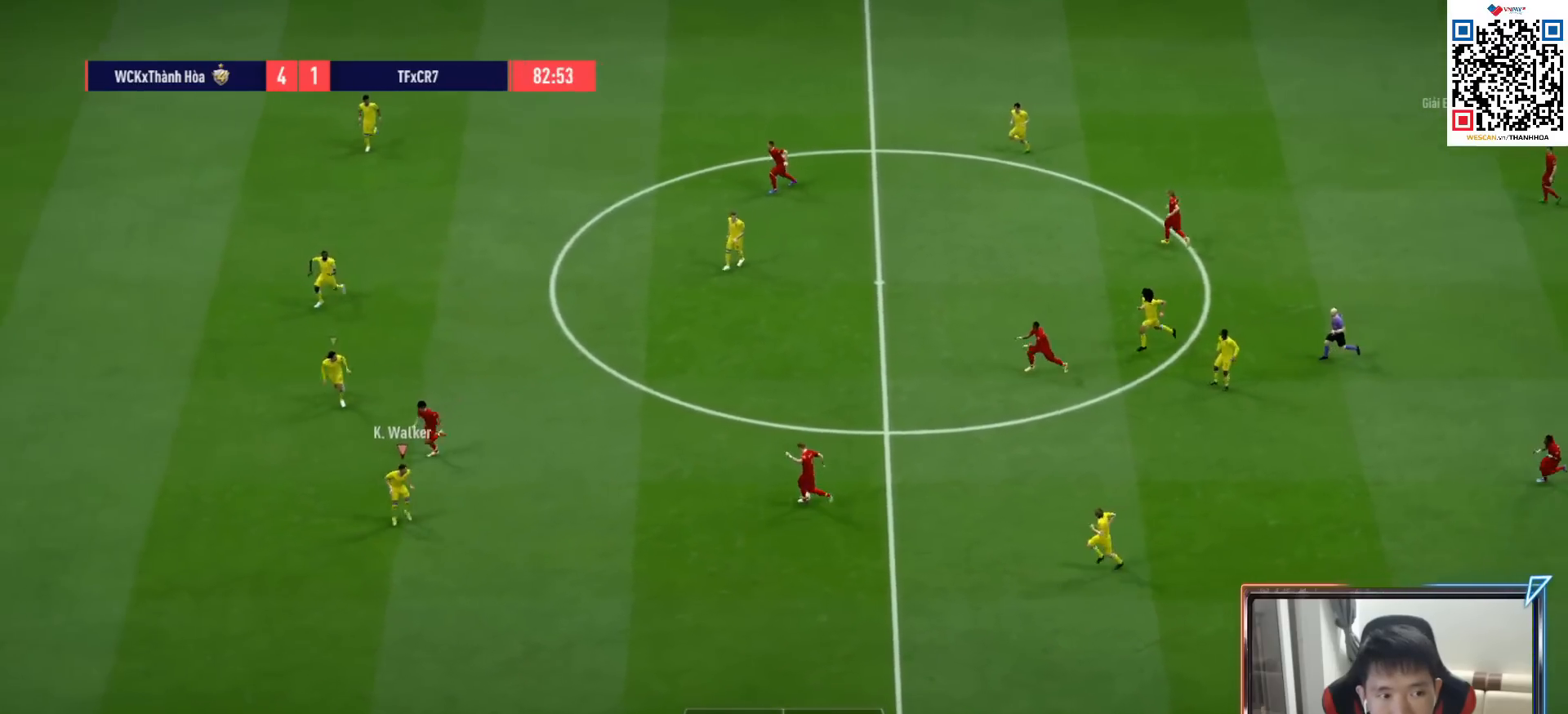
{"buttons": ["R1", "R2"], "left_stick": "down-left", "right_stick": "center", "events": [[67, "right_stick", "center"], [183, "L2", "up"], [217, "R2", "down"]]}
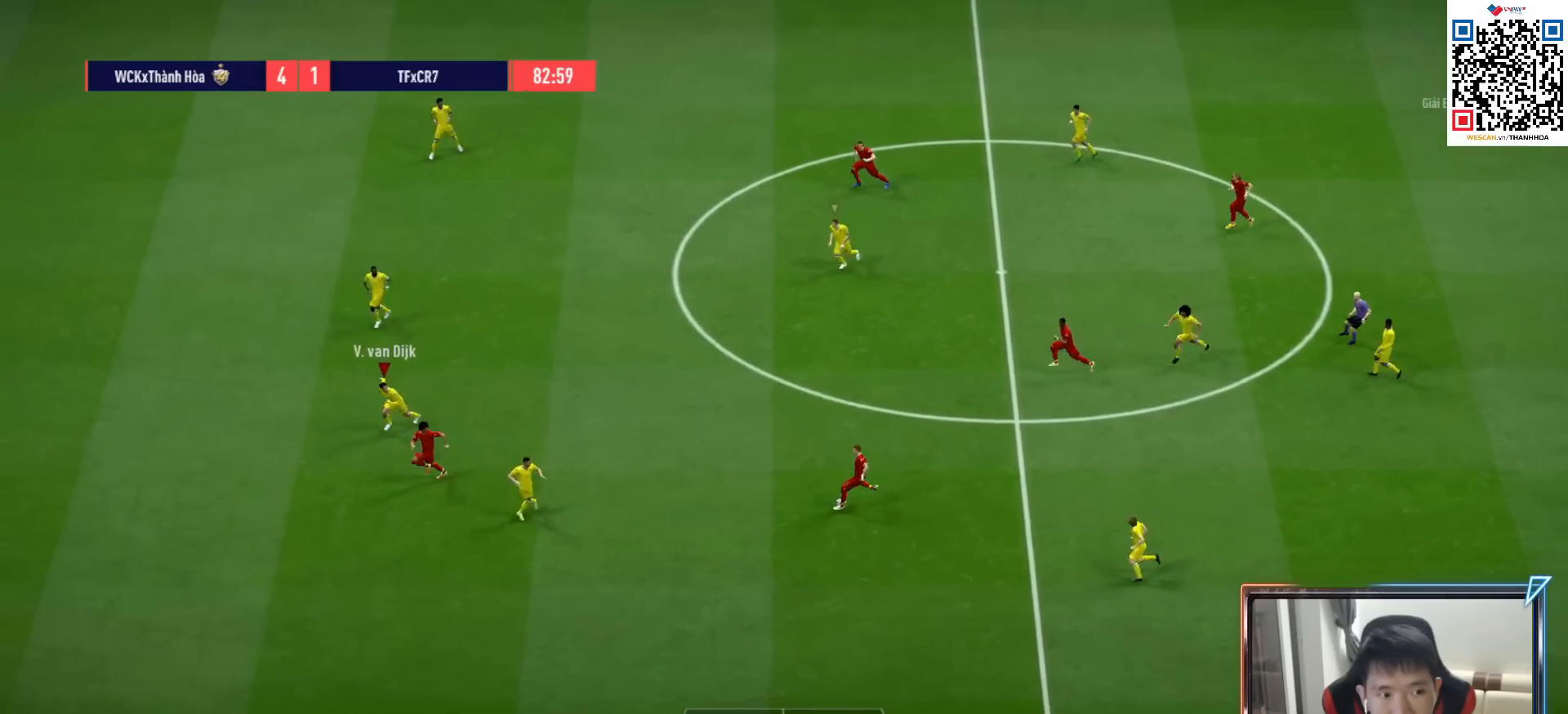
{"buttons": ["R1", "R2"], "left_stick": "down-left", "right_stick": "center", "events": []}
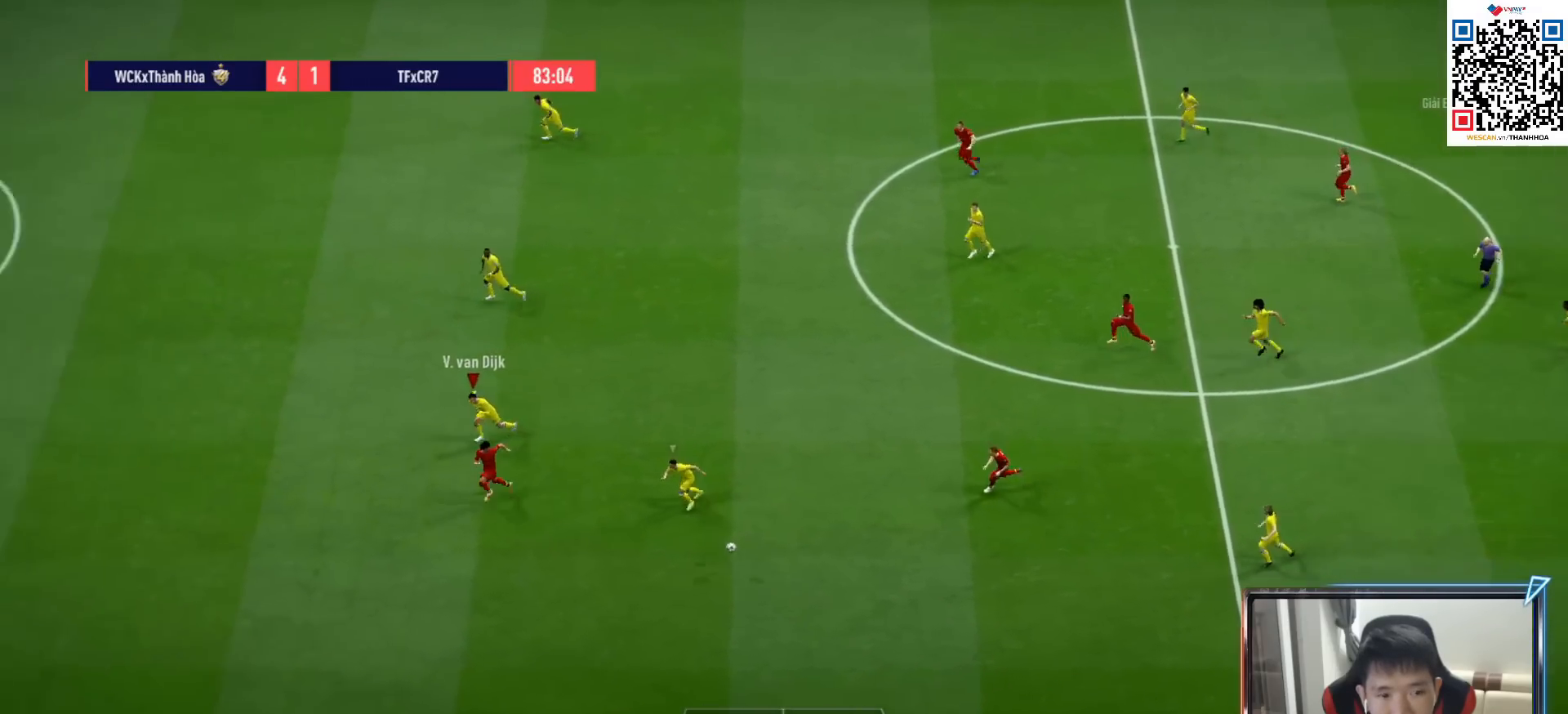
{"buttons": ["R1", "R2"], "left_stick": "down-left", "right_stick": "center", "events": []}
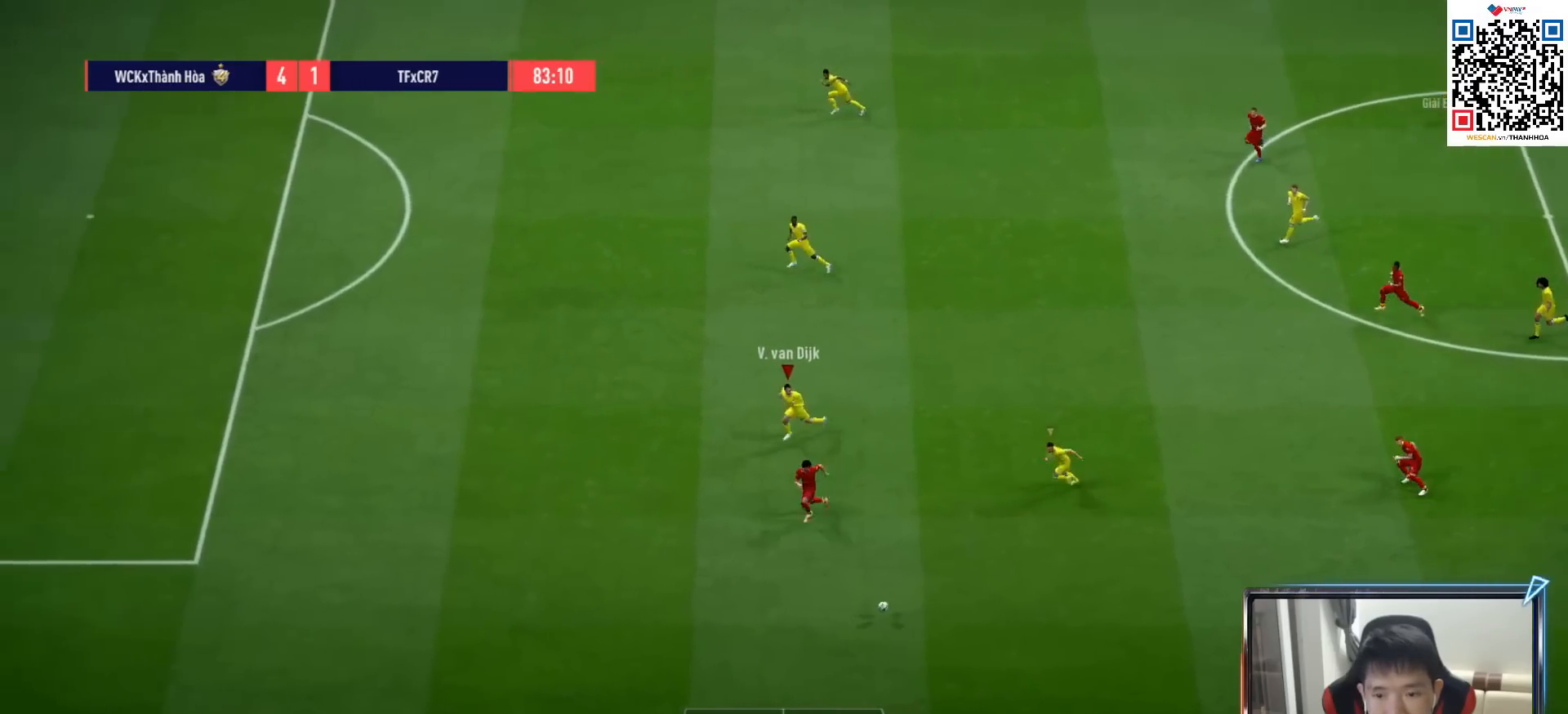
{"buttons": ["R1"], "left_stick": "down-left", "right_stick": "center", "events": [[417, "R2", "up"]]}
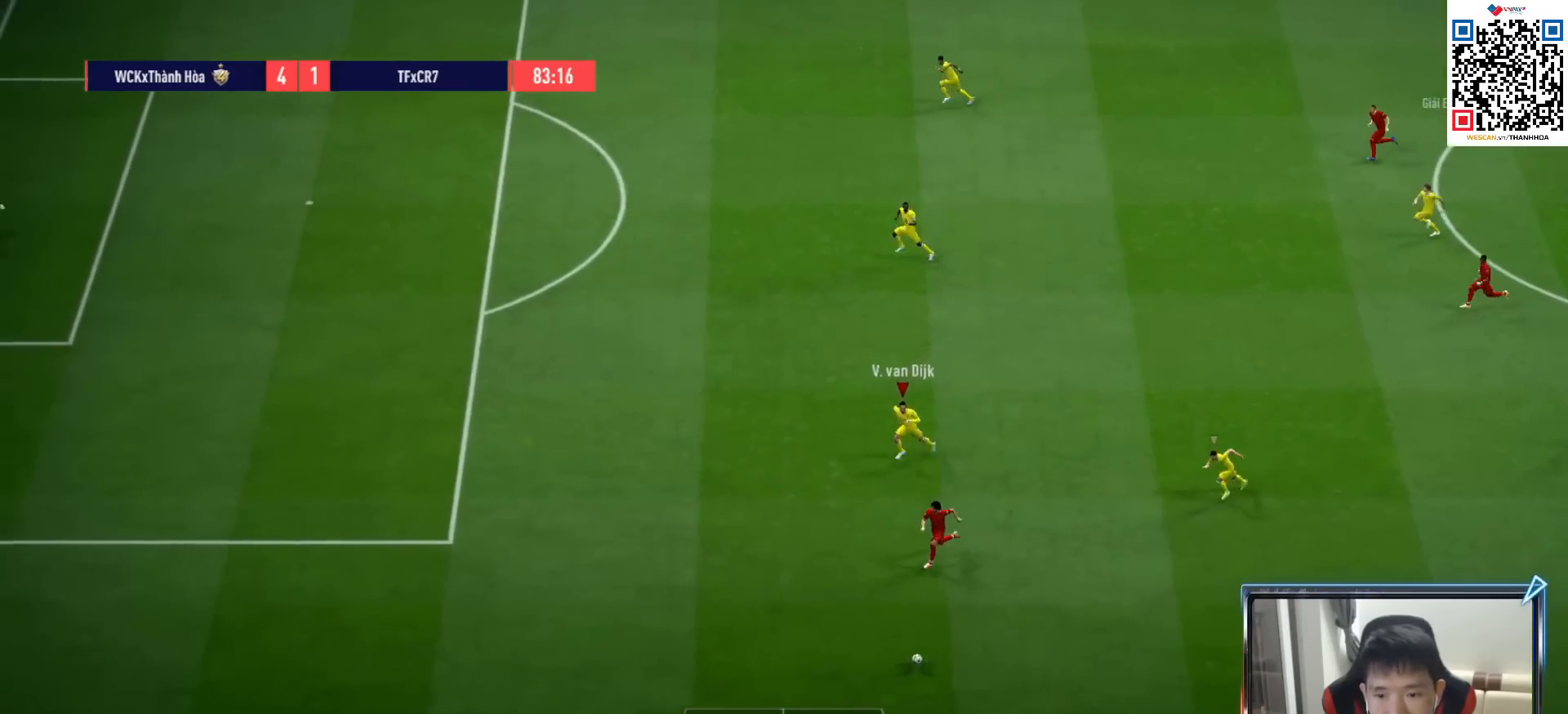
{"buttons": ["R1"], "left_stick": "down-left", "right_stick": "center", "events": []}
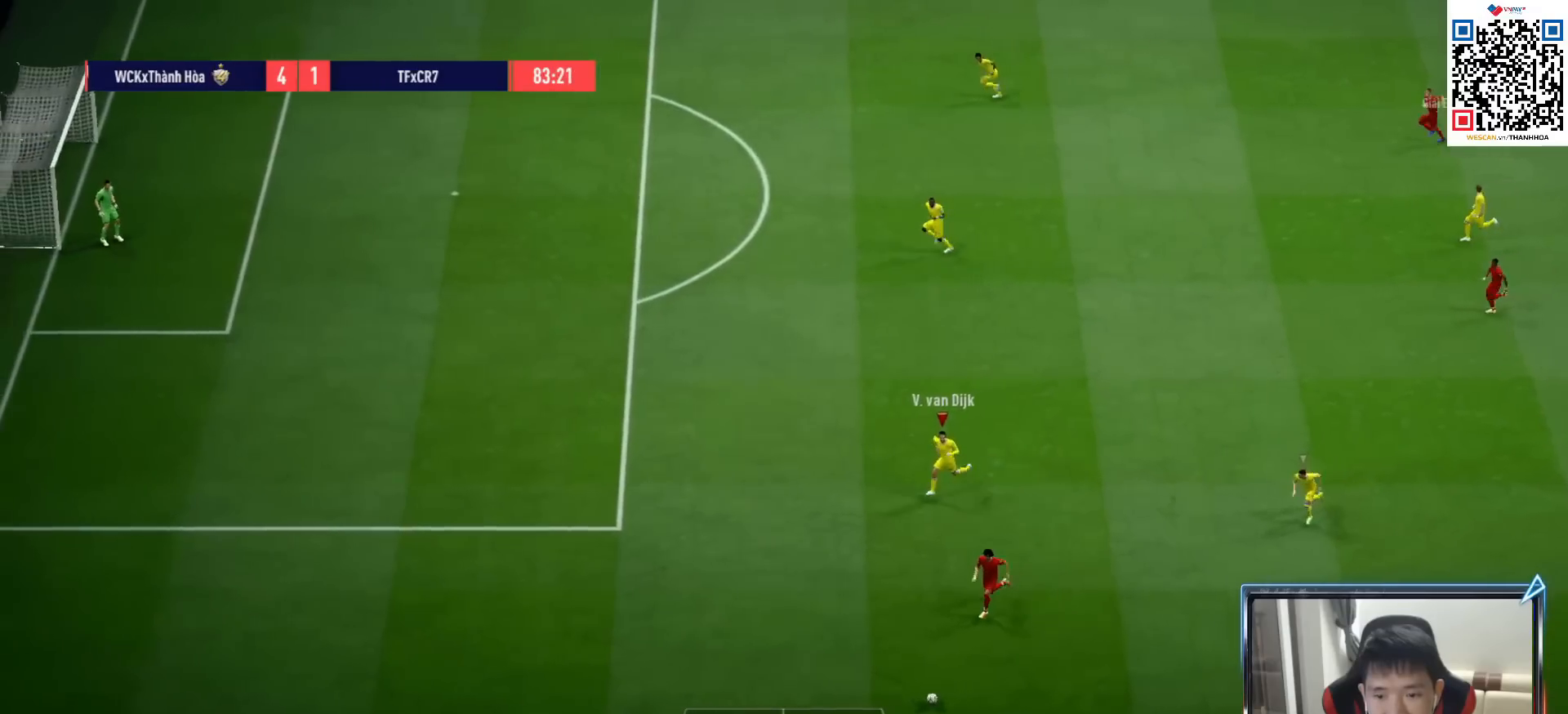
{"buttons": ["R1"], "left_stick": "down-left", "right_stick": "center", "events": []}
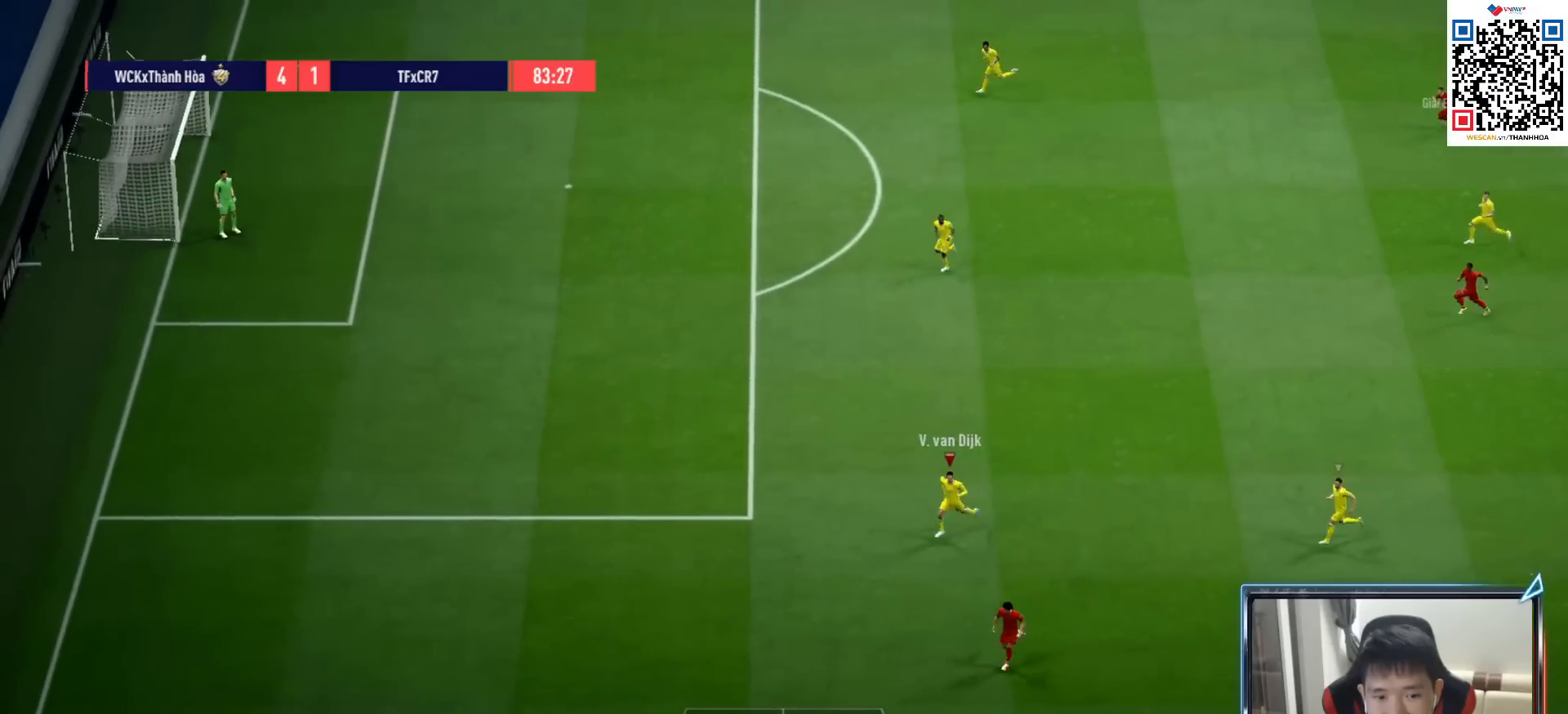
{"buttons": ["R1"], "left_stick": "down-left", "right_stick": "center", "events": []}
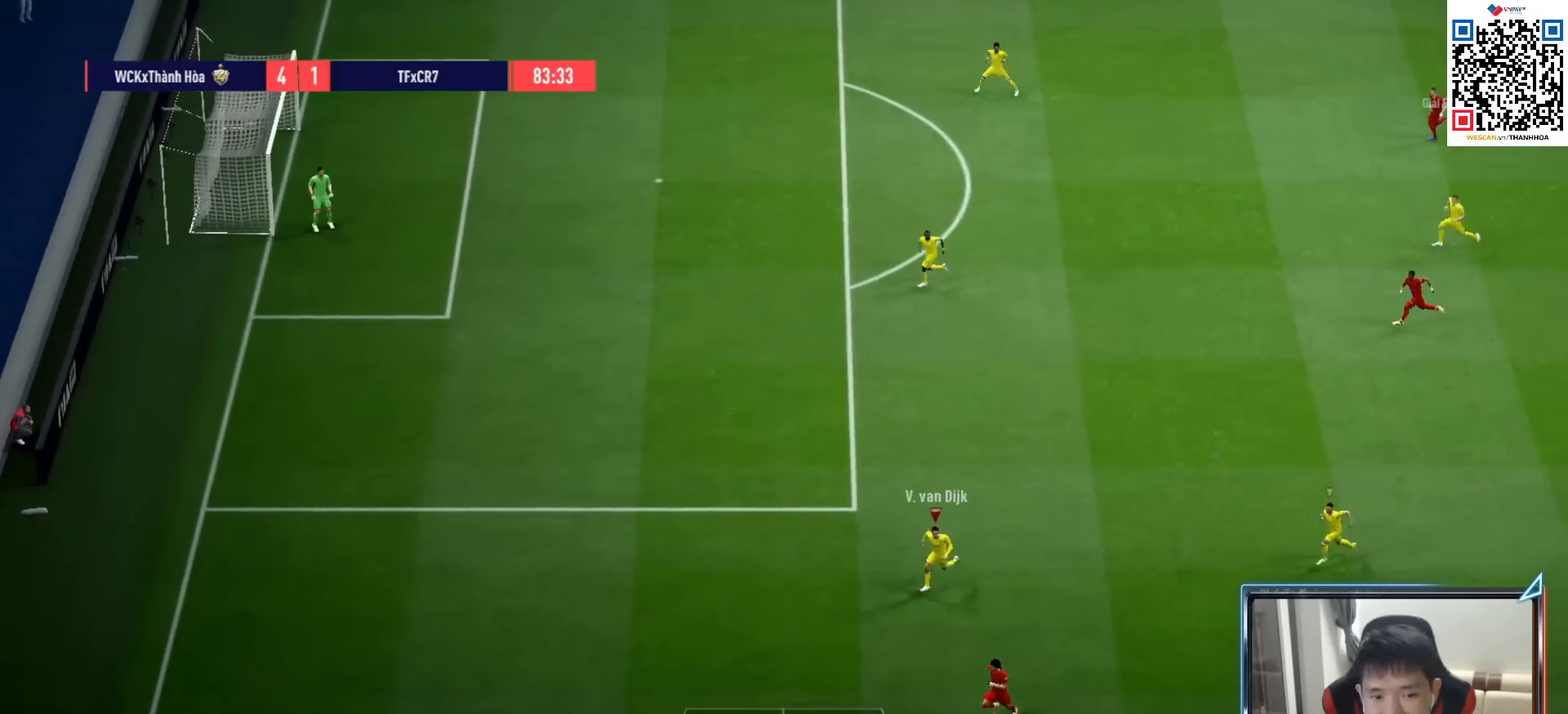
{"buttons": [], "left_stick": "down", "right_stick": "center", "events": [[217, "left_stick", "down"], [450, "R1", "up"]]}
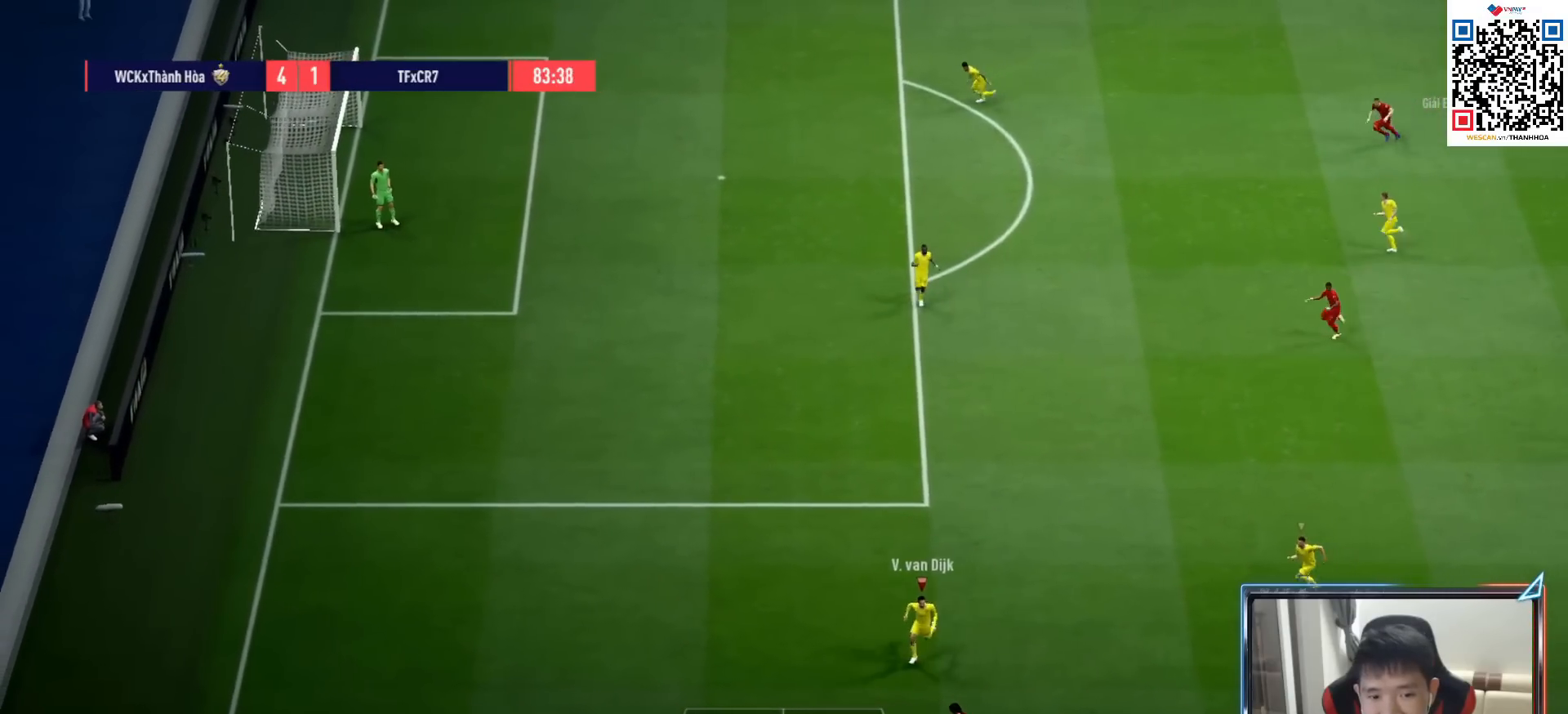
{"buttons": [], "left_stick": "right", "right_stick": "center", "events": [[267, "left_stick", "down-right"], [300, "SQUARE", "down"], [367, "SQUARE", "up"], [450, "left_stick", "right"]]}
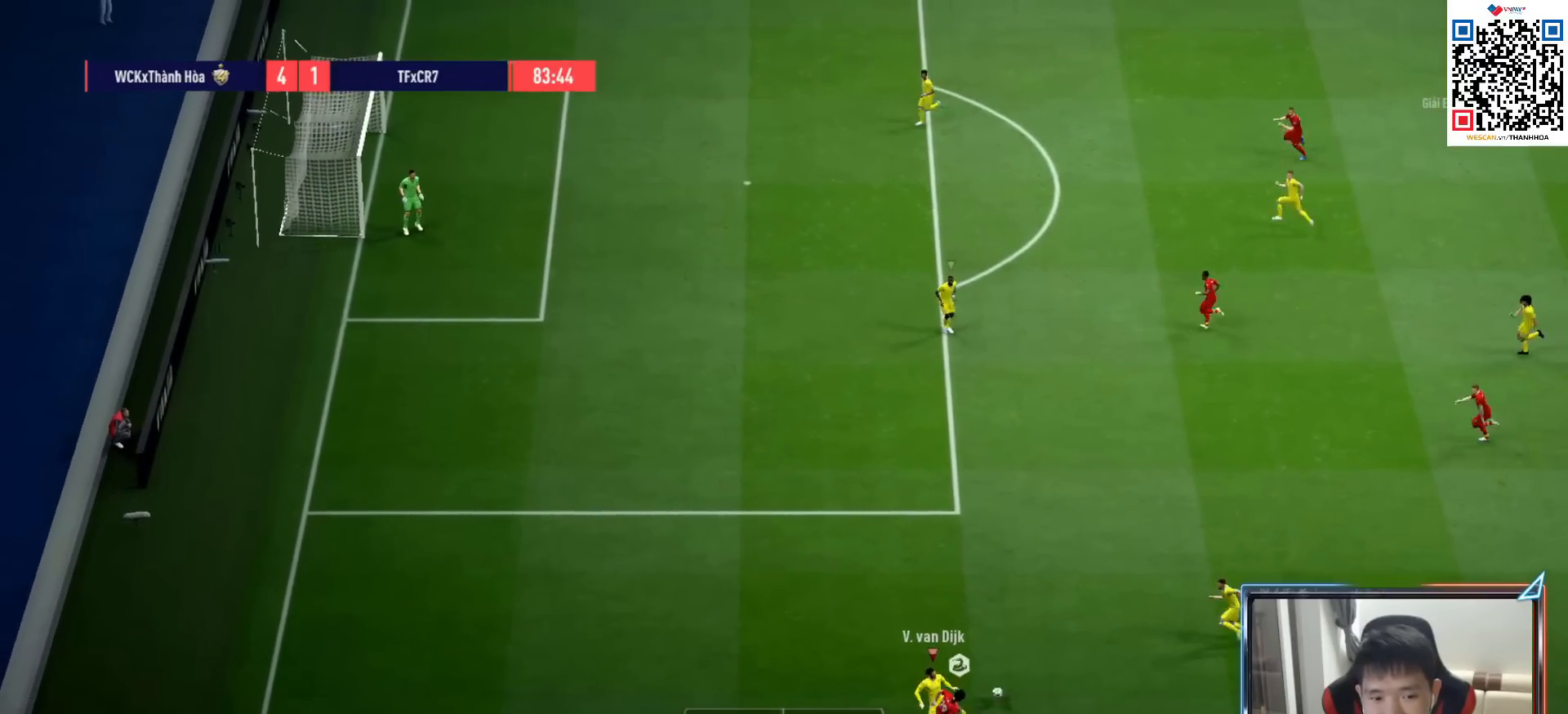
{"buttons": ["R1"], "left_stick": "down-left", "right_stick": "center", "events": [[267, "L1", "down"], [367, "left_stick", "down-left"], [417, "L1", "up"], [417, "R1", "down"]]}
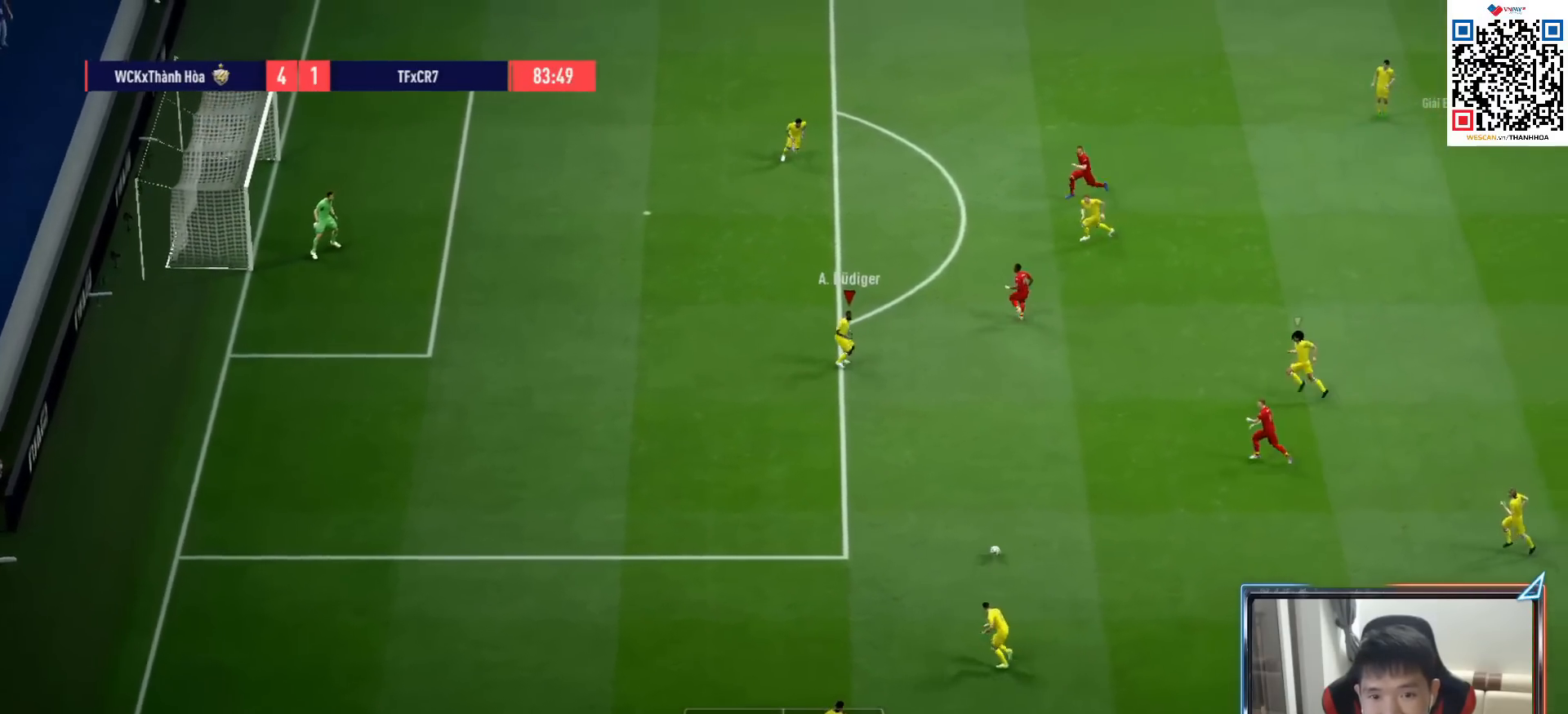
{"buttons": ["R1"], "left_stick": "left", "right_stick": "center", "events": [[250, "L1", "down"], [267, "left_stick", "left"], [383, "L1", "up"]]}
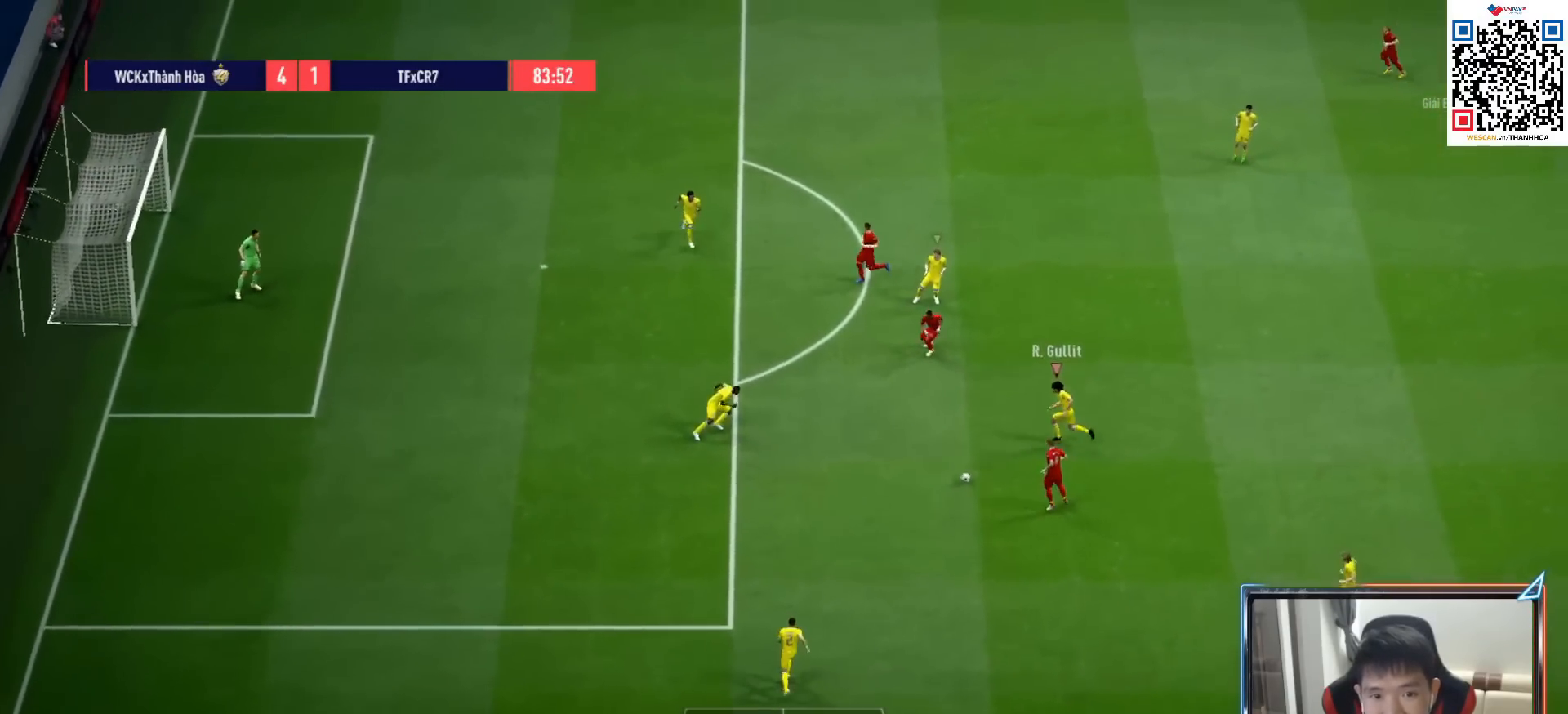
{"buttons": [], "left_stick": "right", "right_stick": "center", "events": [[50, "R1", "up"], [83, "CROSS", "down"], [117, "left_stick", "right"], [200, "CROSS", "up"]]}
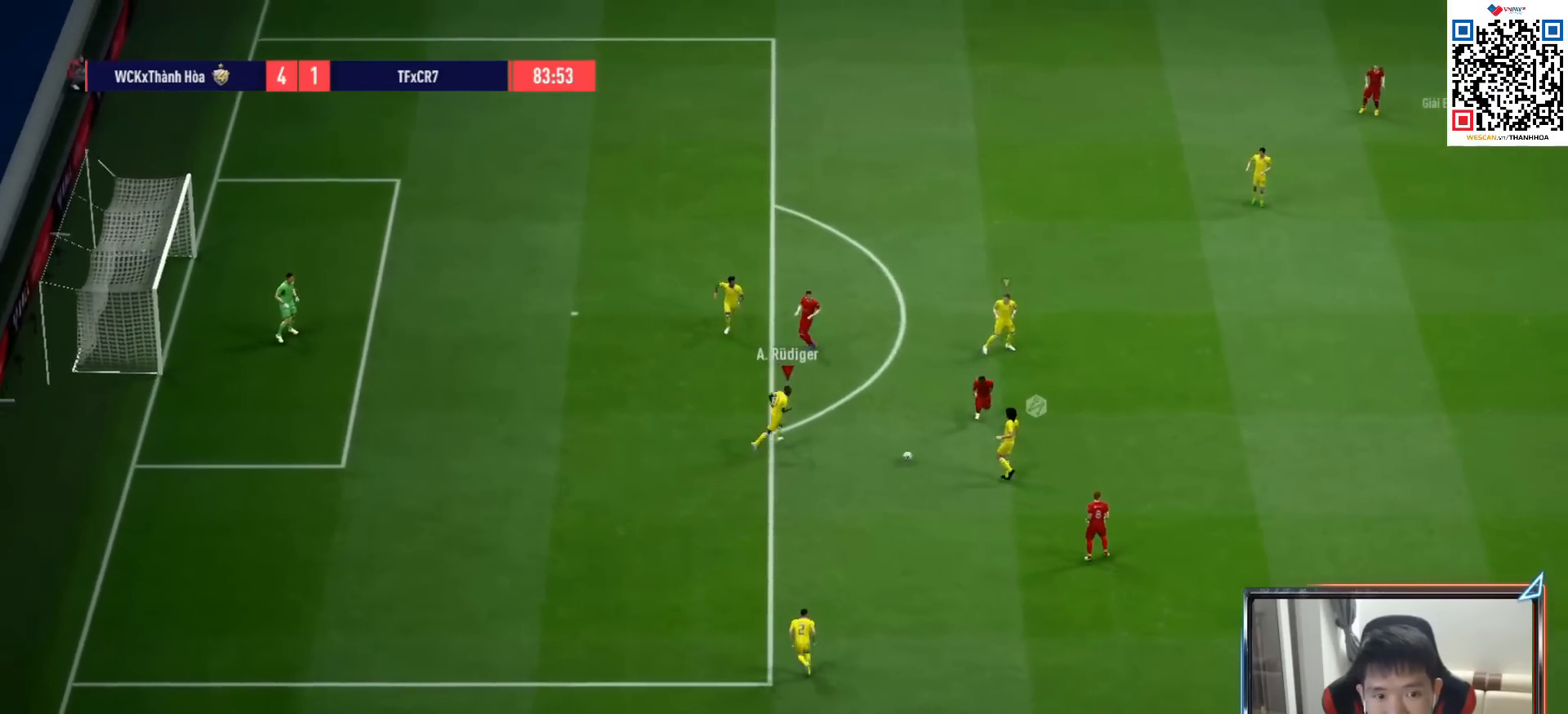
{"buttons": [], "left_stick": "up-right", "right_stick": "center", "events": [[100, "left_stick", "up-right"], [150, "CROSS", "down"], [267, "CROSS", "up"]]}
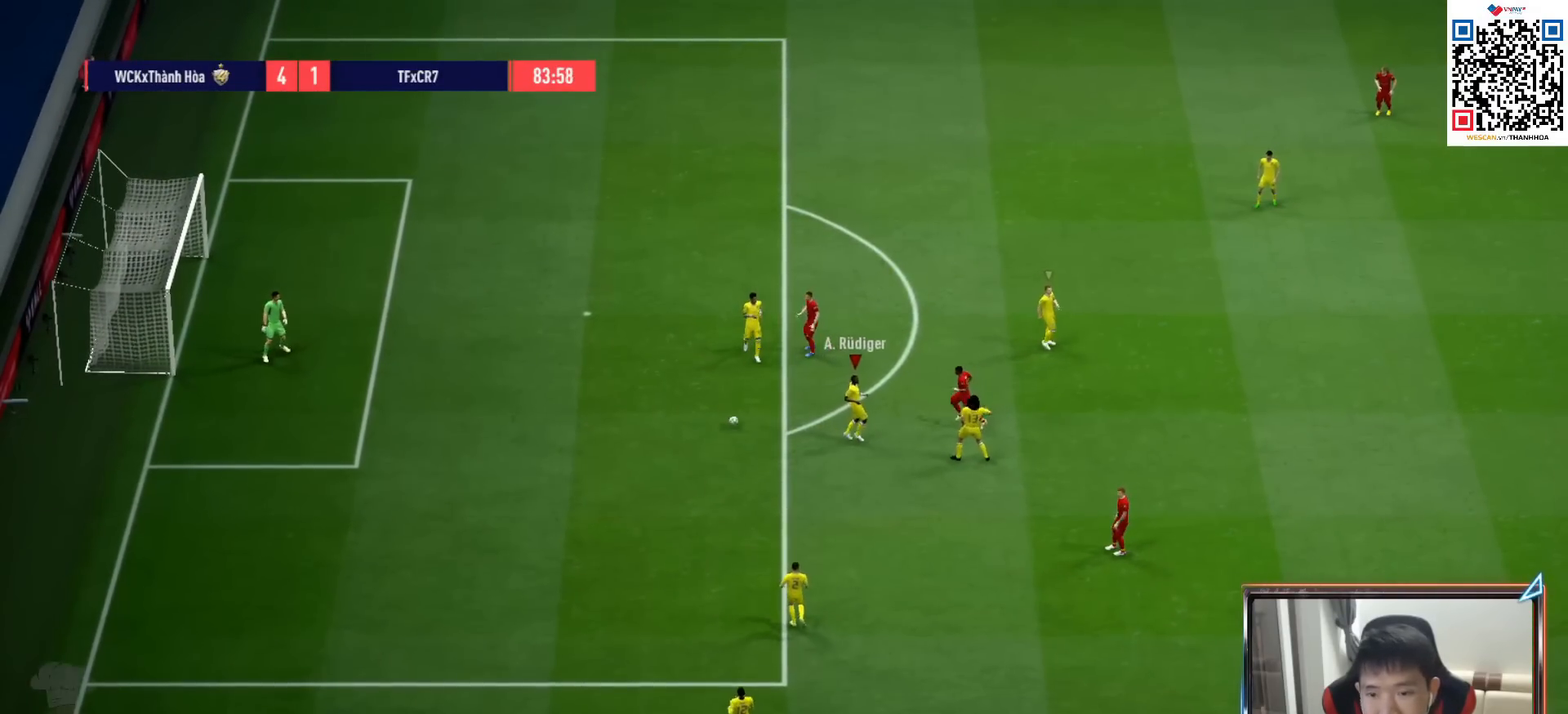
{"buttons": ["CROSS"], "left_stick": "center", "right_stick": "center", "events": [[67, "left_stick", "center"], [183, "CROSS", "down"], [283, "CROSS", "up"], [417, "CROSS", "down"]]}
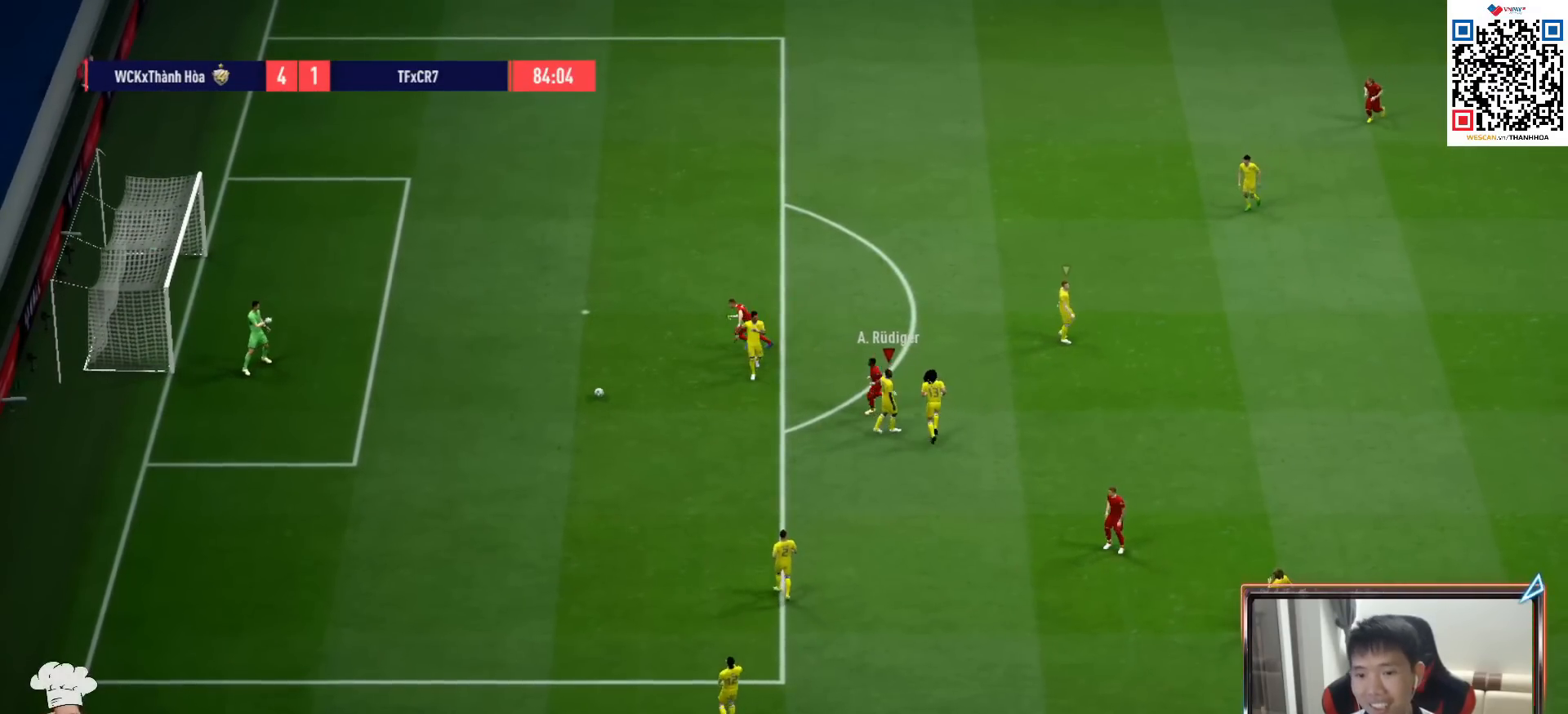
{"buttons": ["CROSS"], "left_stick": "center", "right_stick": "center", "events": [[17, "CROSS", "up"], [117, "CROSS", "down"], [200, "CROSS", "up"], [267, "CROSS", "down"], [383, "CROSS", "up"], [467, "CROSS", "down"]]}
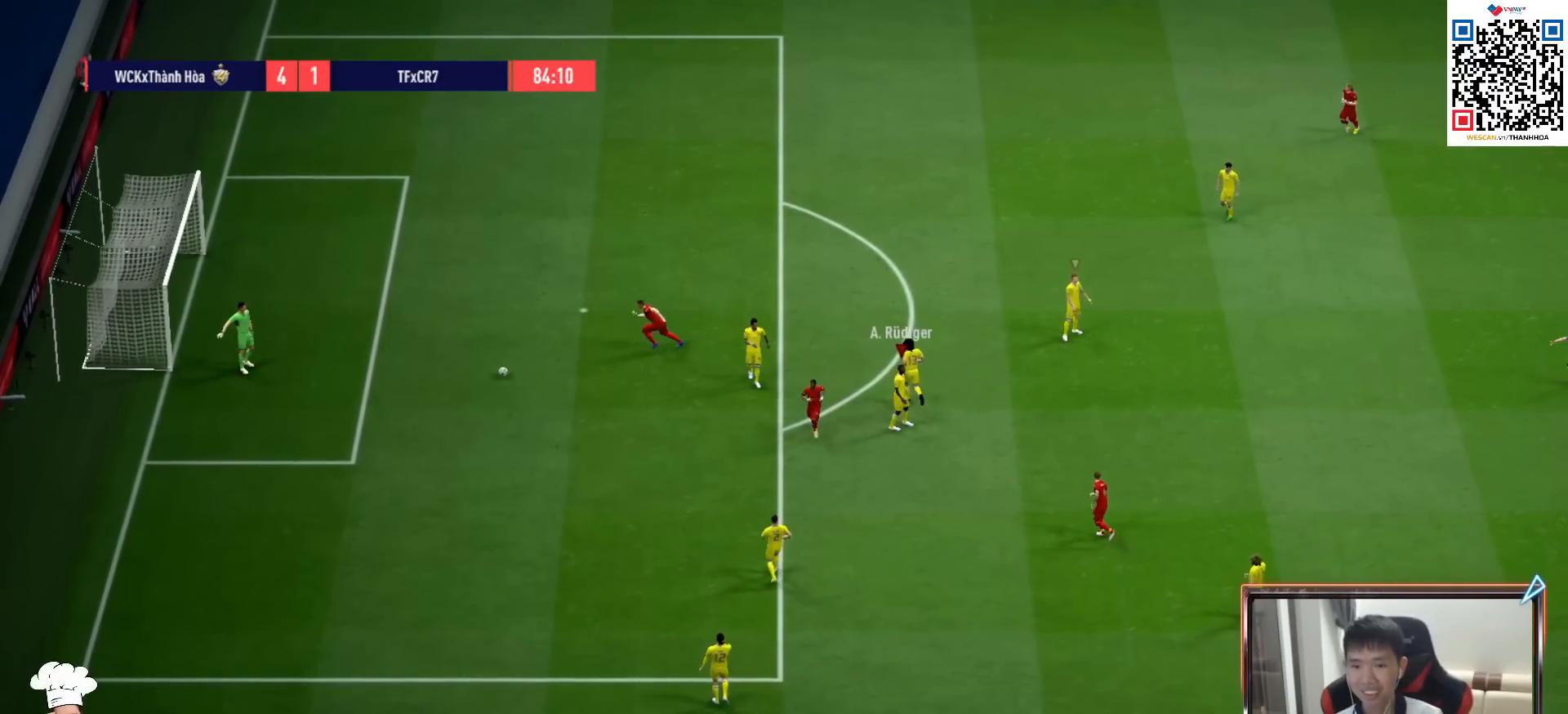
{"buttons": [], "left_stick": "center", "right_stick": "center", "events": [[50, "CROSS", "up"], [150, "CROSS", "down"], [250, "CROSS", "up"], [367, "CROSS", "down"], [483, "CROSS", "up"]]}
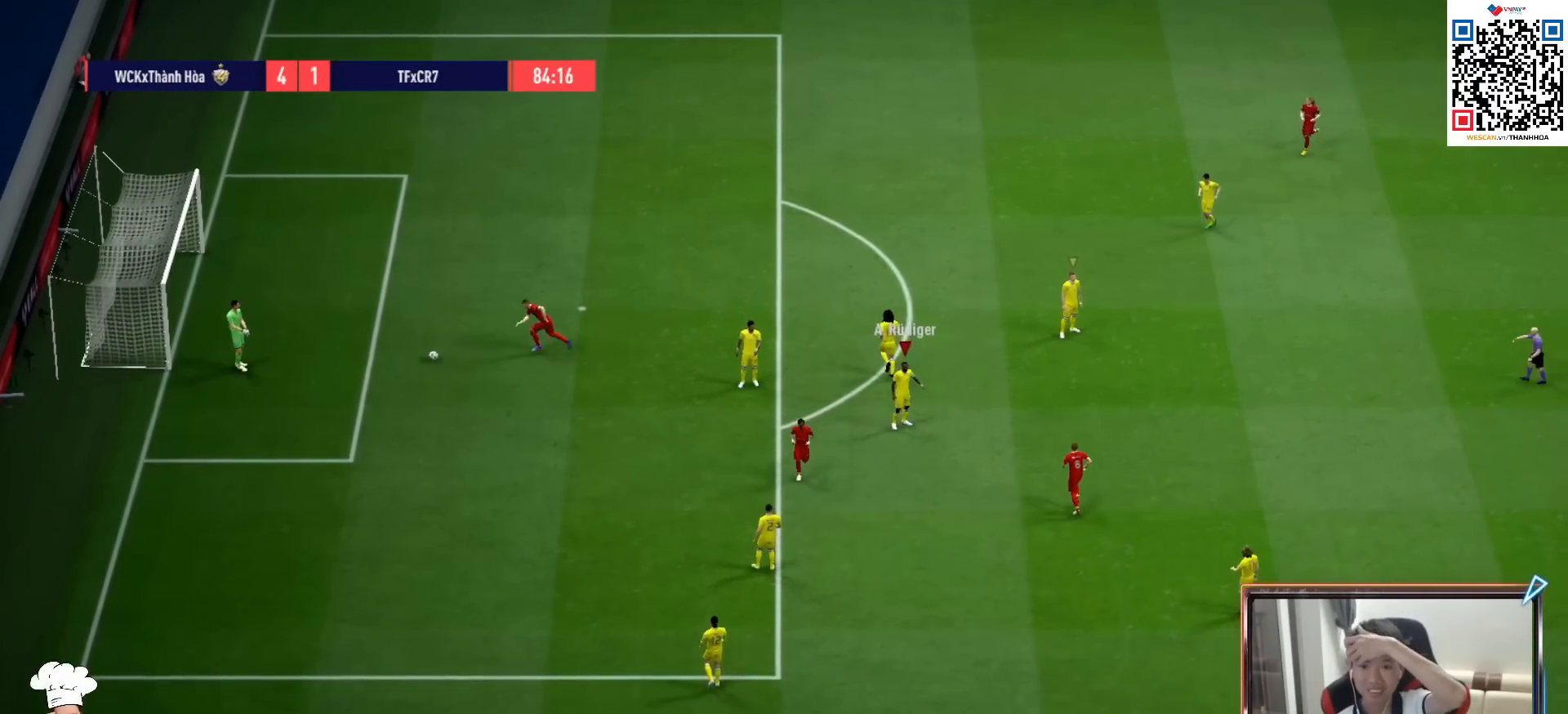
{"buttons": ["CROSS"], "left_stick": "center", "right_stick": "center", "events": [[100, "CROSS", "down"], [183, "CROSS", "up"], [300, "CROSS", "down"], [350, "CROSS", "up"], [467, "CROSS", "down"]]}
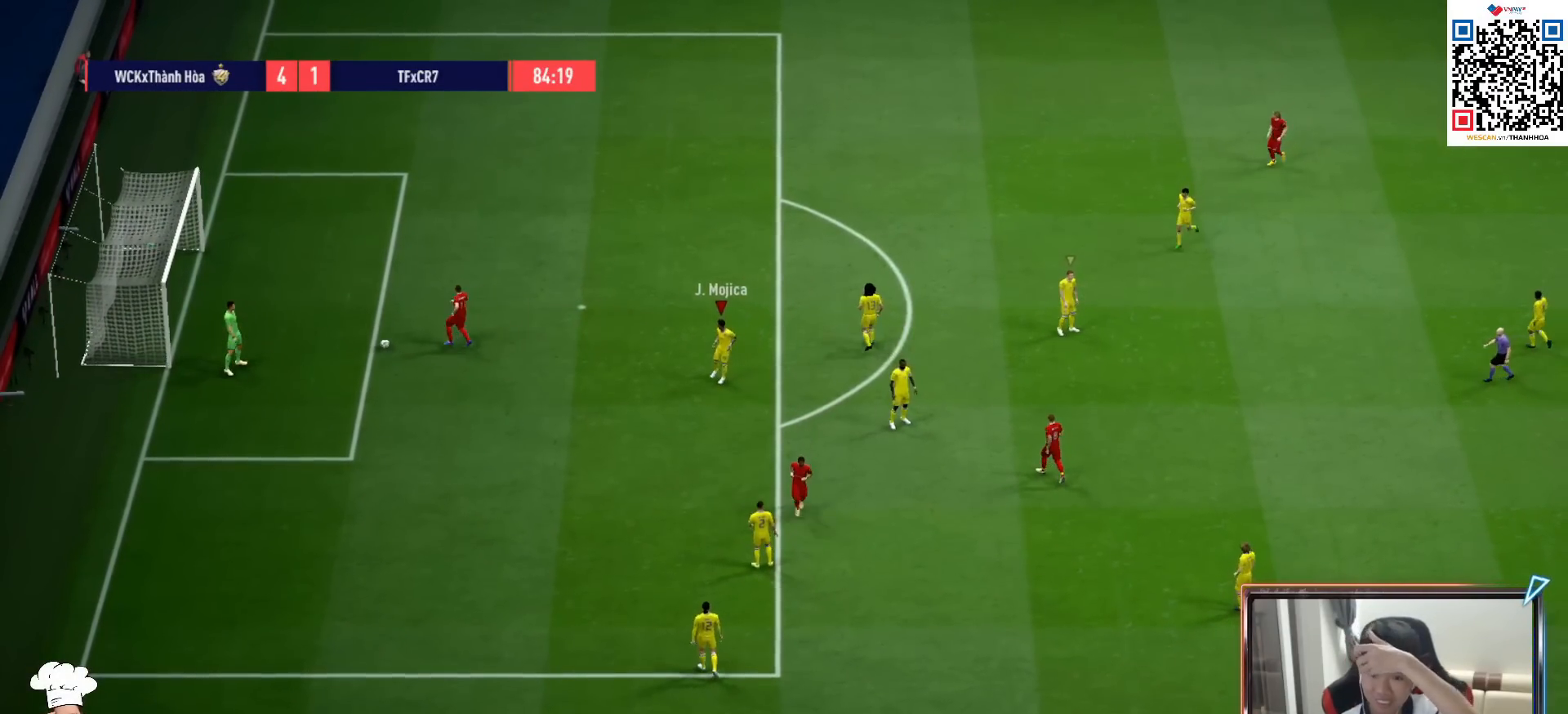
{"buttons": [], "left_stick": "center", "right_stick": "center", "events": [[50, "CROSS", "up"], [133, "CROSS", "down"], [217, "CROSS", "up"], [283, "CROSS", "down"], [367, "CROSS", "up"], [467, "CROSS", "down"], [500, "CROSS", "up"]]}
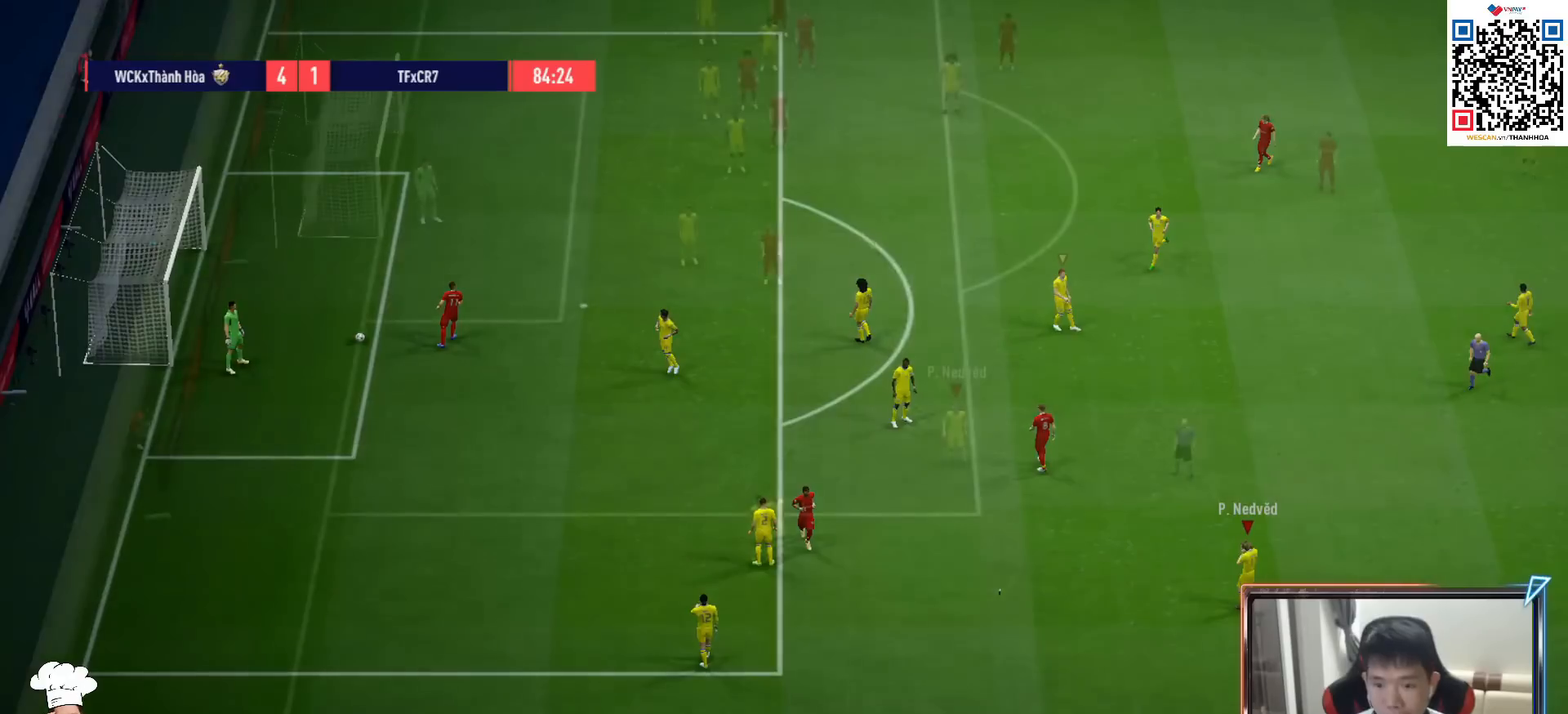
{"buttons": [], "left_stick": "center", "right_stick": "center", "events": [[100, "CROSS", "down"], [183, "CROSS", "up"]]}
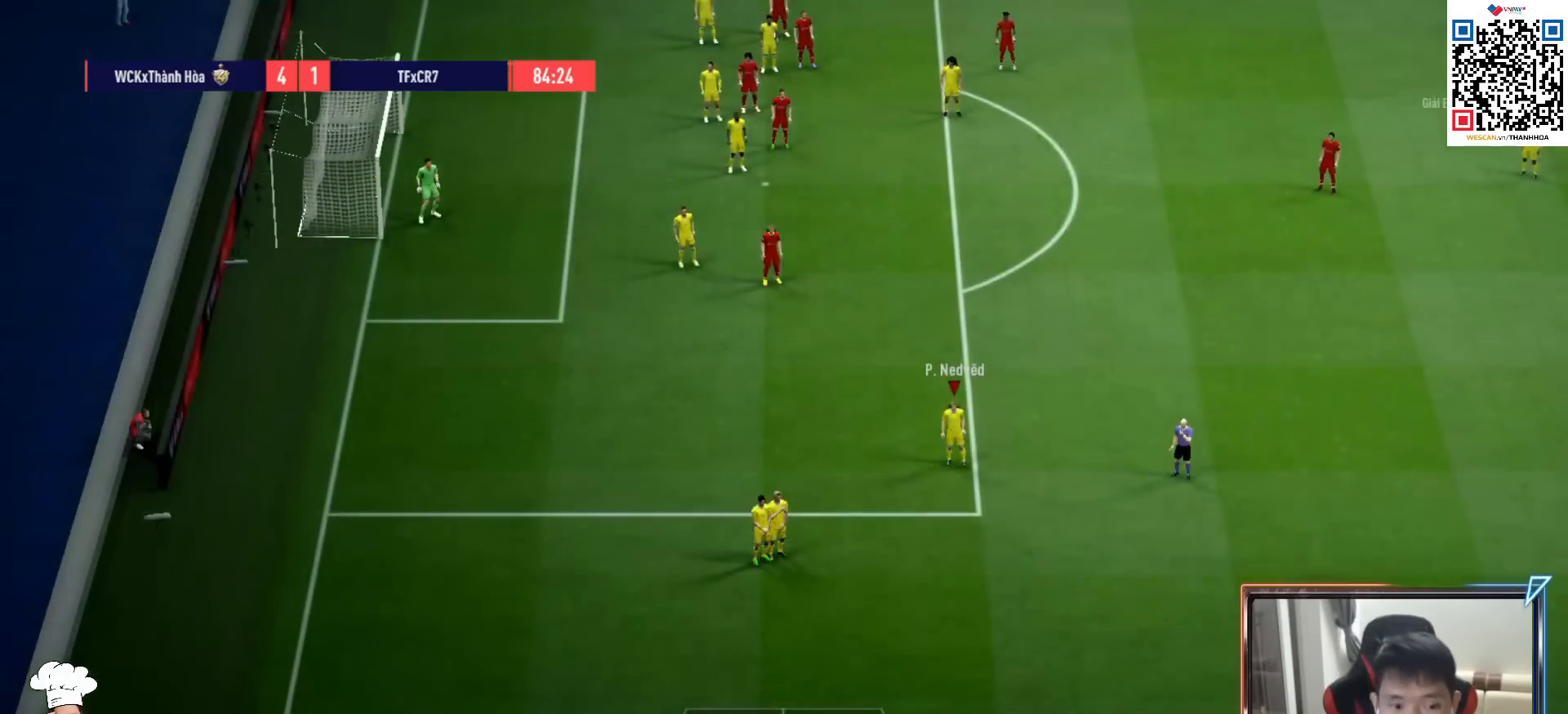
{"buttons": [], "left_stick": "down-right", "right_stick": "center", "events": [[217, "left_stick", "right"], [217, "right_stick", "down-left"], [267, "right_stick", "center"], [350, "left_stick", "down-right"]]}